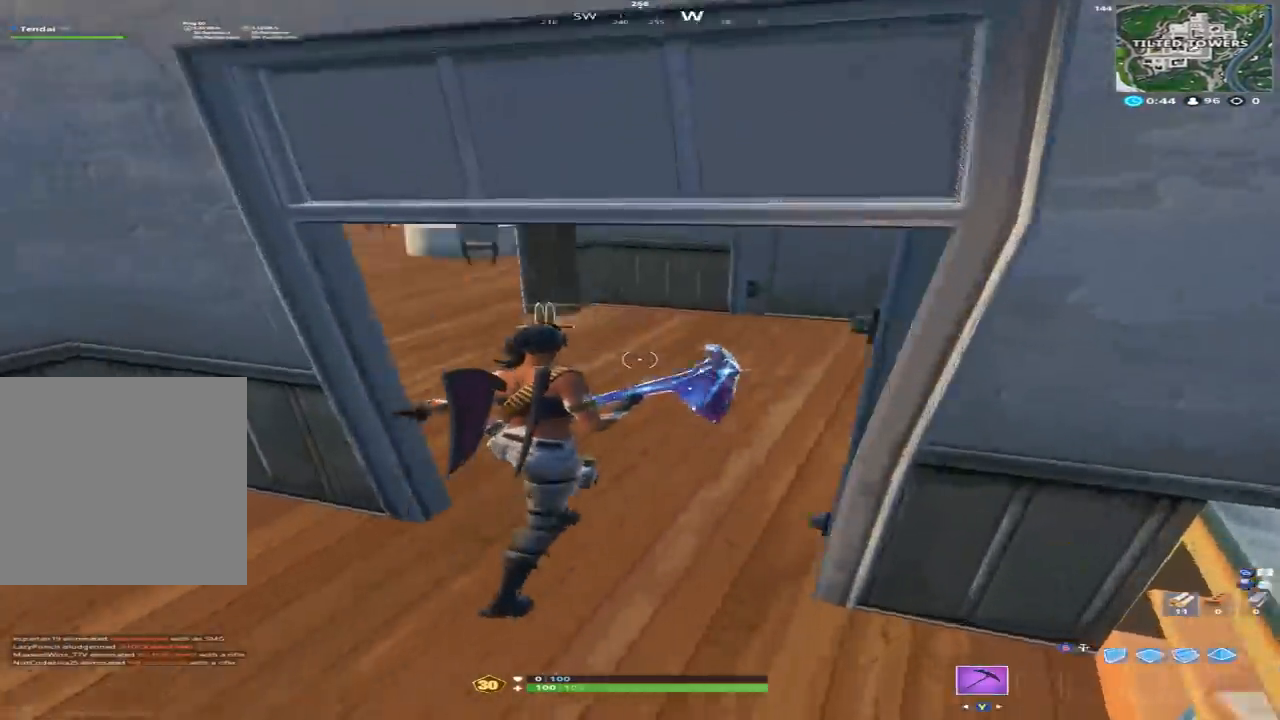
Gameplay with a controller (Xbox layout); each line is a JSON object with the inputs held at the frame after it. "events" lists button and stick changes between this image and that frame as [ms after this image, input, new state], when the widget could be followed in between.
{"buttons": [], "left_stick": "up-left", "right_stick": "right", "events": [[167, "X", "down"], [267, "X", "up"], [267, "left_stick", "up-left"], [267, "right_stick", "center"], [500, "right_stick", "right"]]}
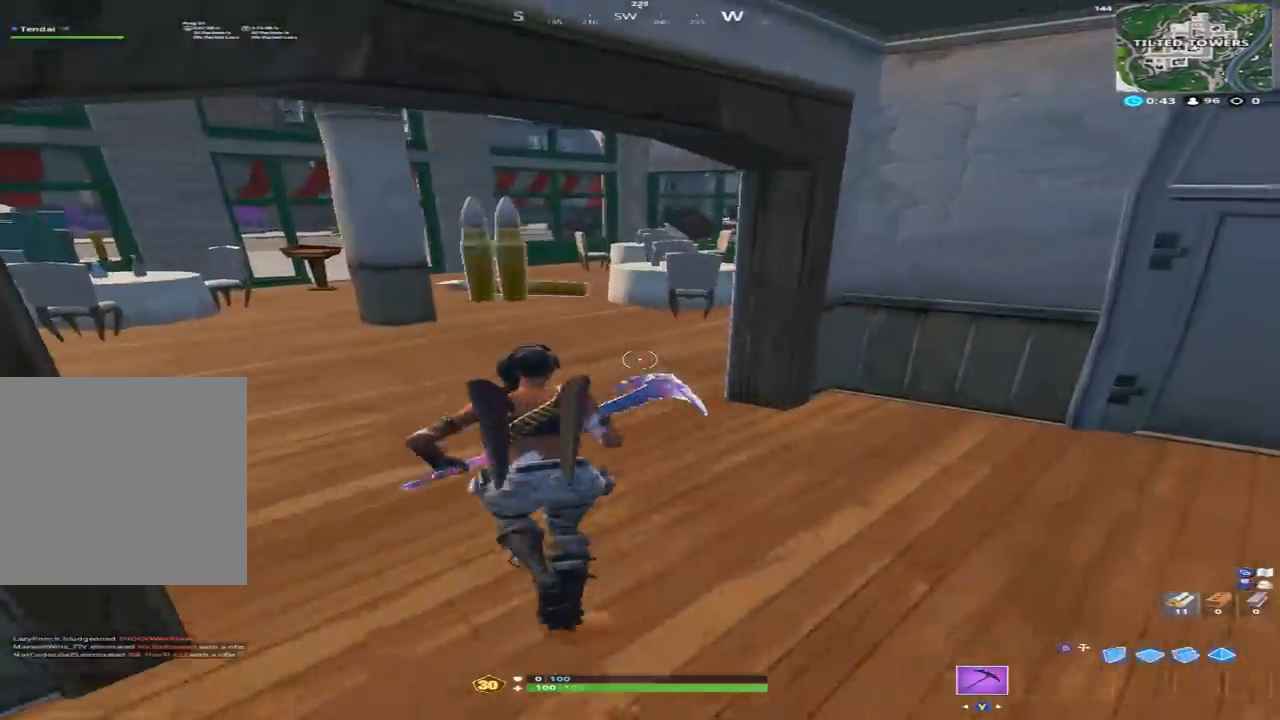
{"buttons": [], "left_stick": "up-left", "right_stick": "center", "events": [[200, "right_stick", "center"]]}
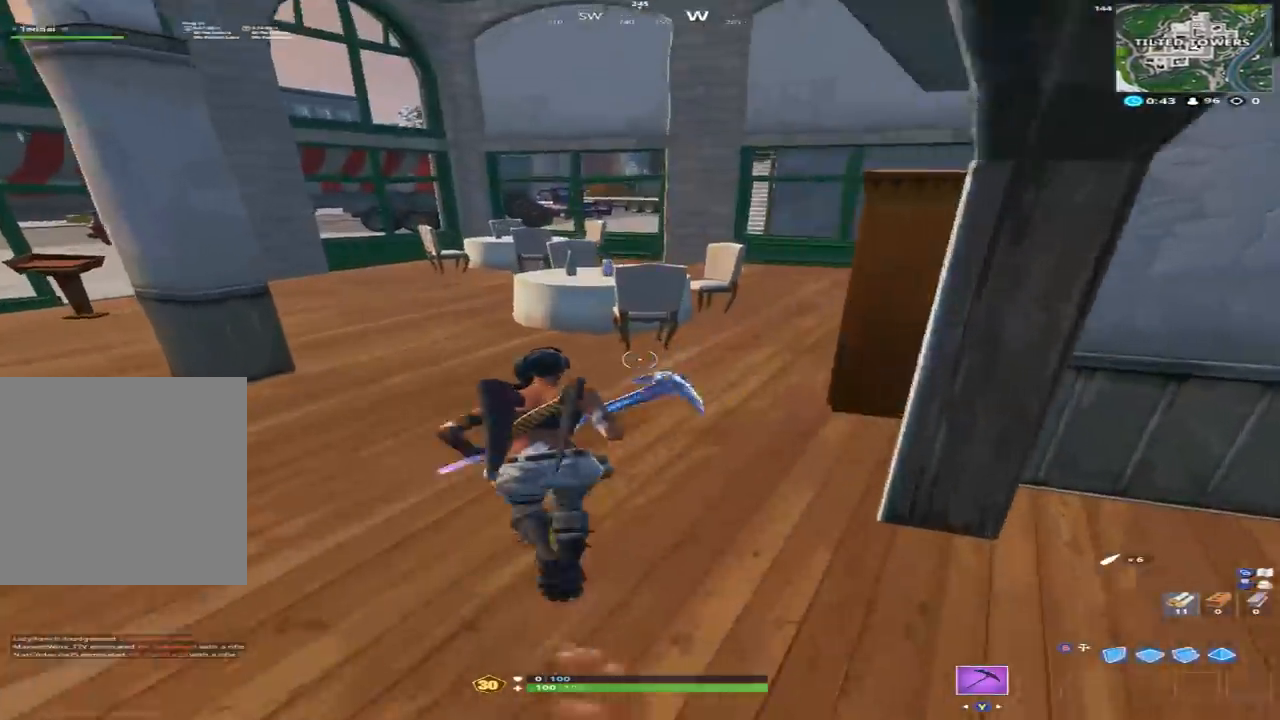
{"buttons": [], "left_stick": "up-left", "right_stick": "up-left", "events": [[67, "right_stick", "left"], [433, "right_stick", "up-left"]]}
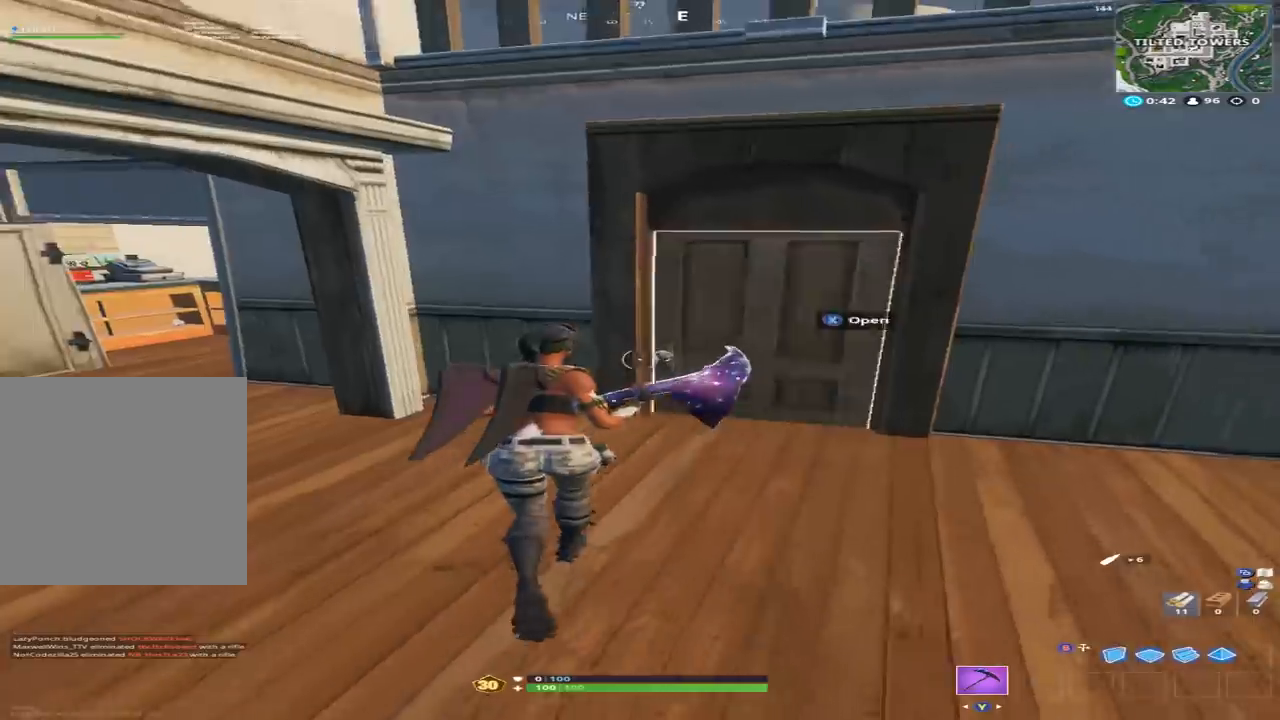
{"buttons": [], "left_stick": "right", "right_stick": "center", "events": [[33, "X", "down"], [33, "left_stick", "up"], [33, "right_stick", "center"], [133, "X", "up"], [133, "left_stick", "up-right"], [133, "right_stick", "down-right"], [233, "X", "down"], [267, "left_stick", "right"], [300, "X", "up"], [433, "right_stick", "center"]]}
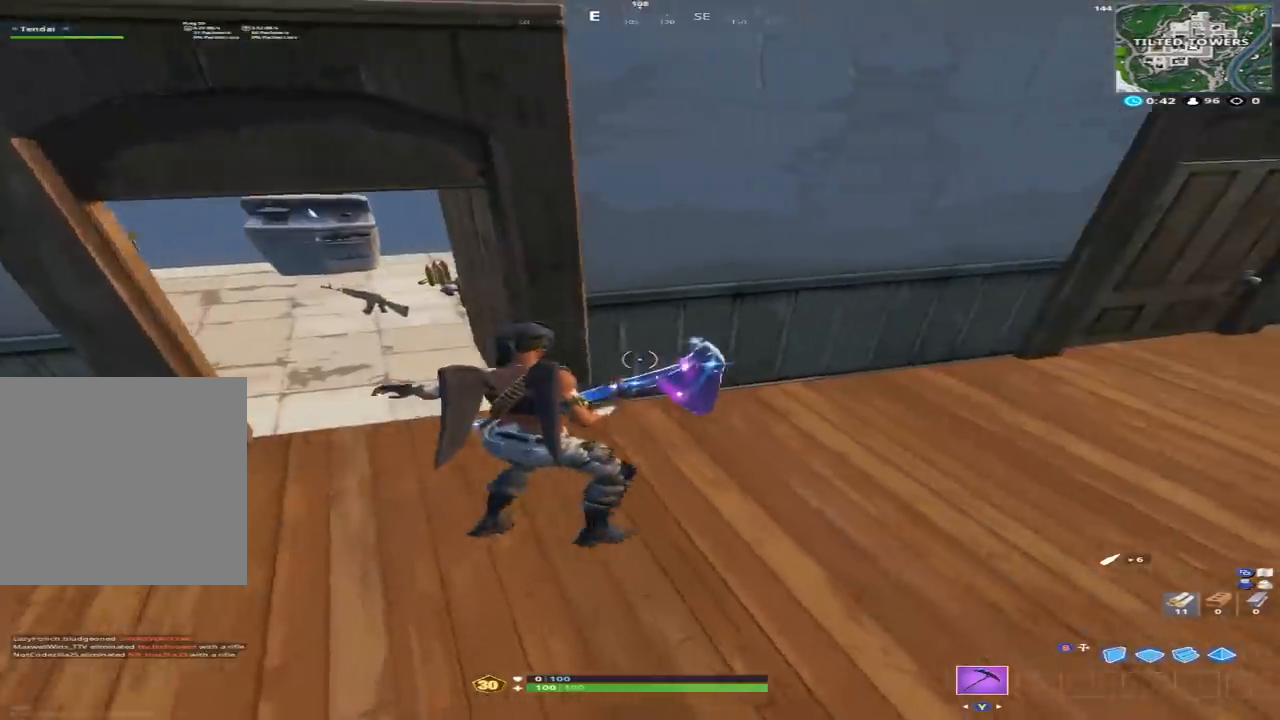
{"buttons": [], "left_stick": "up-left", "right_stick": "center", "events": [[33, "right_stick", "up-right"], [167, "left_stick", "up-right"], [267, "right_stick", "left"], [300, "left_stick", "left"], [500, "left_stick", "up-left"], [500, "right_stick", "center"]]}
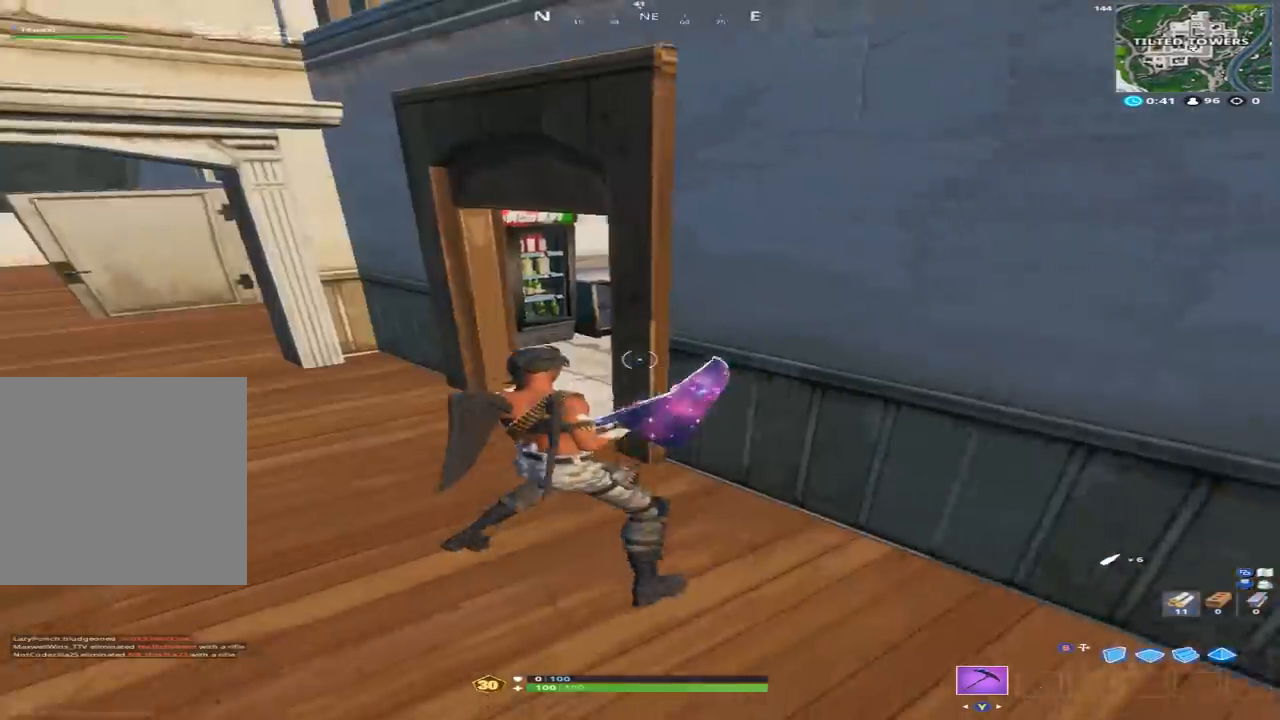
{"buttons": [], "left_stick": "up-left", "right_stick": "right", "events": [[133, "R3", "down"], [233, "R3", "up"], [233, "right_stick", "right"], [333, "R3", "down"], [467, "R3", "up"]]}
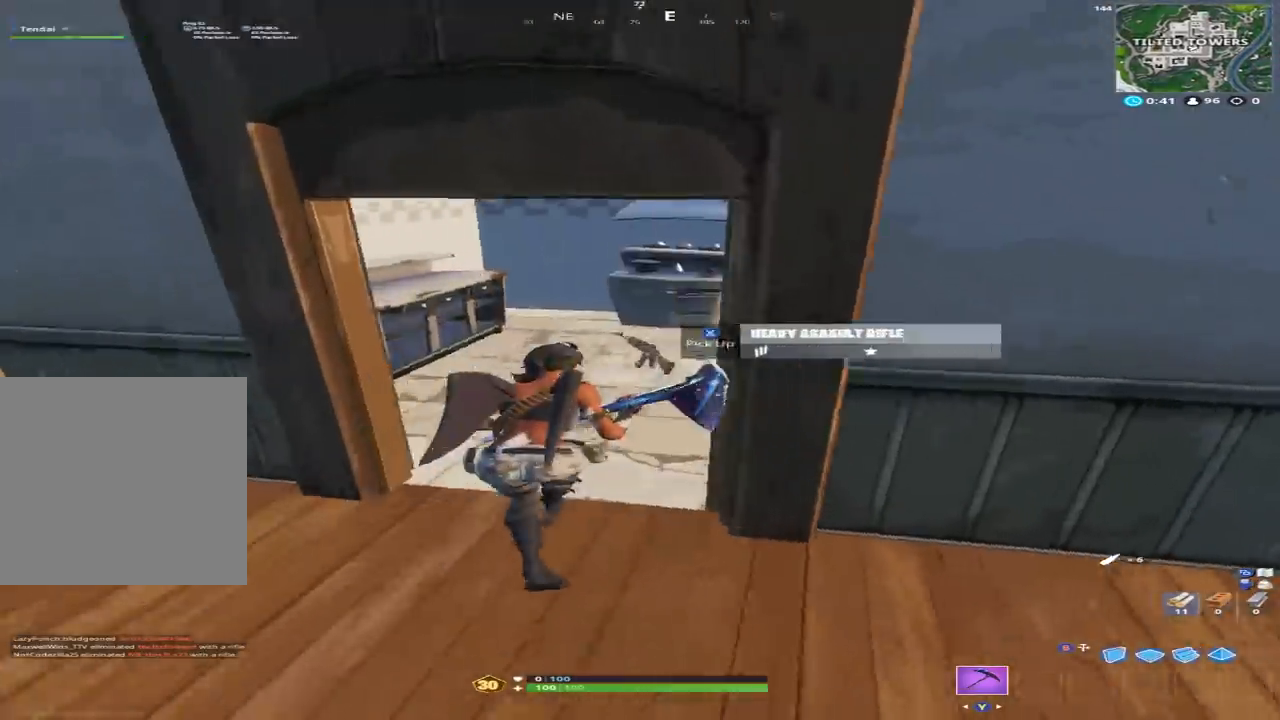
{"buttons": [], "left_stick": "right", "right_stick": "right", "events": [[133, "X", "down"], [233, "X", "up"], [267, "left_stick", "down"], [300, "X", "down"], [400, "X", "up"], [467, "left_stick", "right"]]}
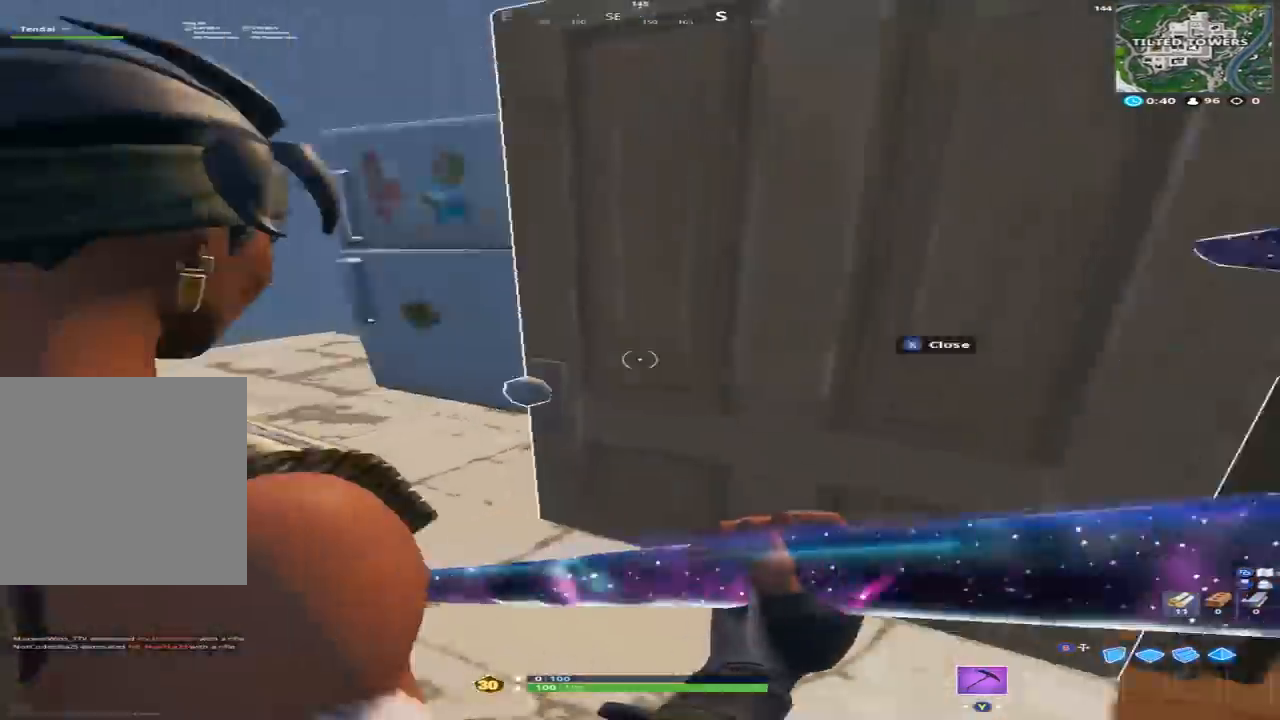
{"buttons": [], "left_stick": "up", "right_stick": "up-left", "events": [[100, "left_stick", "up-right"], [200, "left_stick", "up"], [233, "right_stick", "center"], [333, "right_stick", "up-left"]]}
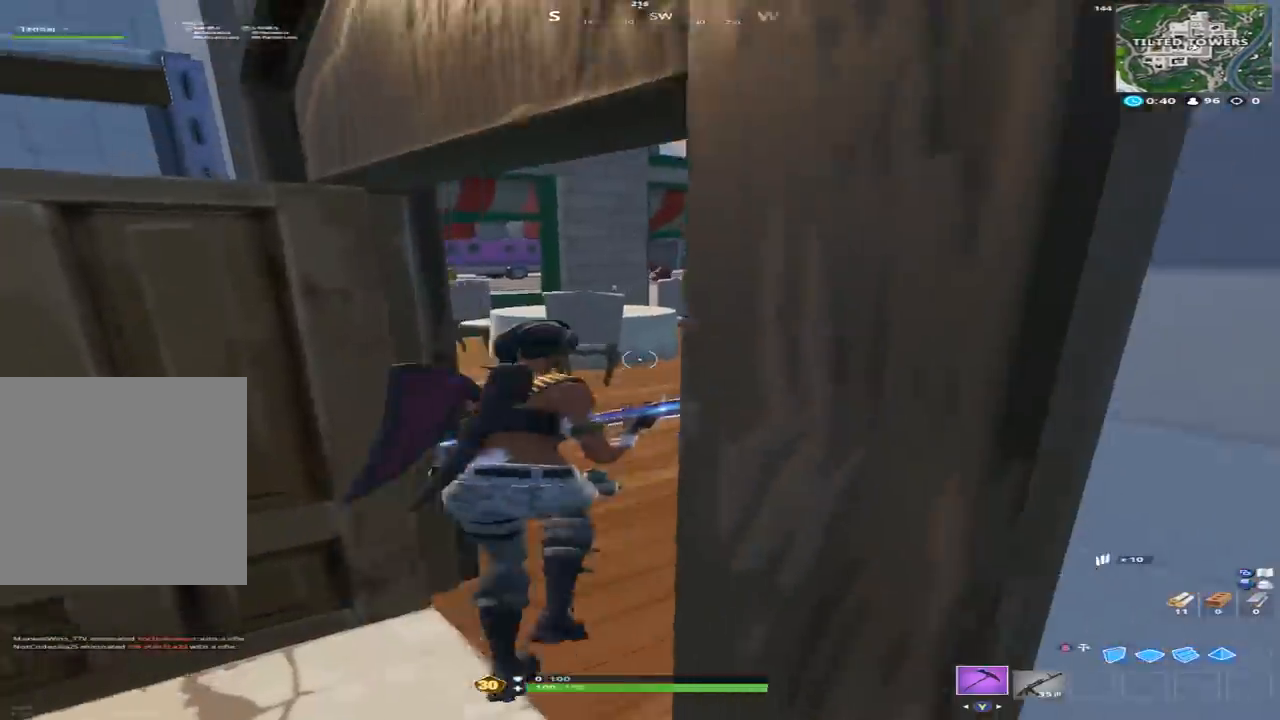
{"buttons": ["R2"], "left_stick": "up", "right_stick": "down-left", "events": [[67, "right_stick", "center"], [167, "right_stick", "left"], [300, "R2", "down"], [300, "right_stick", "up-left"], [433, "right_stick", "center"], [500, "right_stick", "down-left"]]}
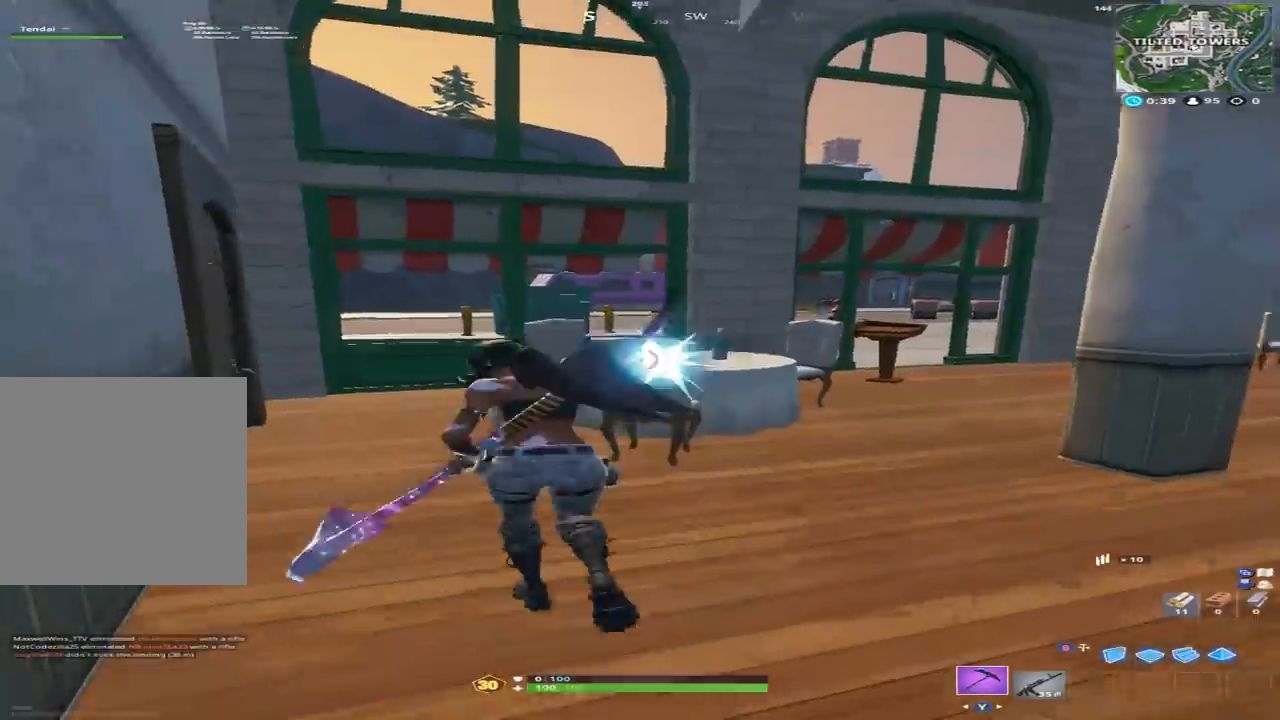
{"buttons": [], "left_stick": "up-right", "right_stick": "down", "events": [[33, "Y", "down"], [100, "R2", "up"], [100, "right_stick", "left"], [133, "Y", "up"], [200, "right_stick", "up-left"], [267, "left_stick", "up-right"], [367, "X", "down"], [367, "right_stick", "center"], [433, "X", "up"], [467, "right_stick", "down"]]}
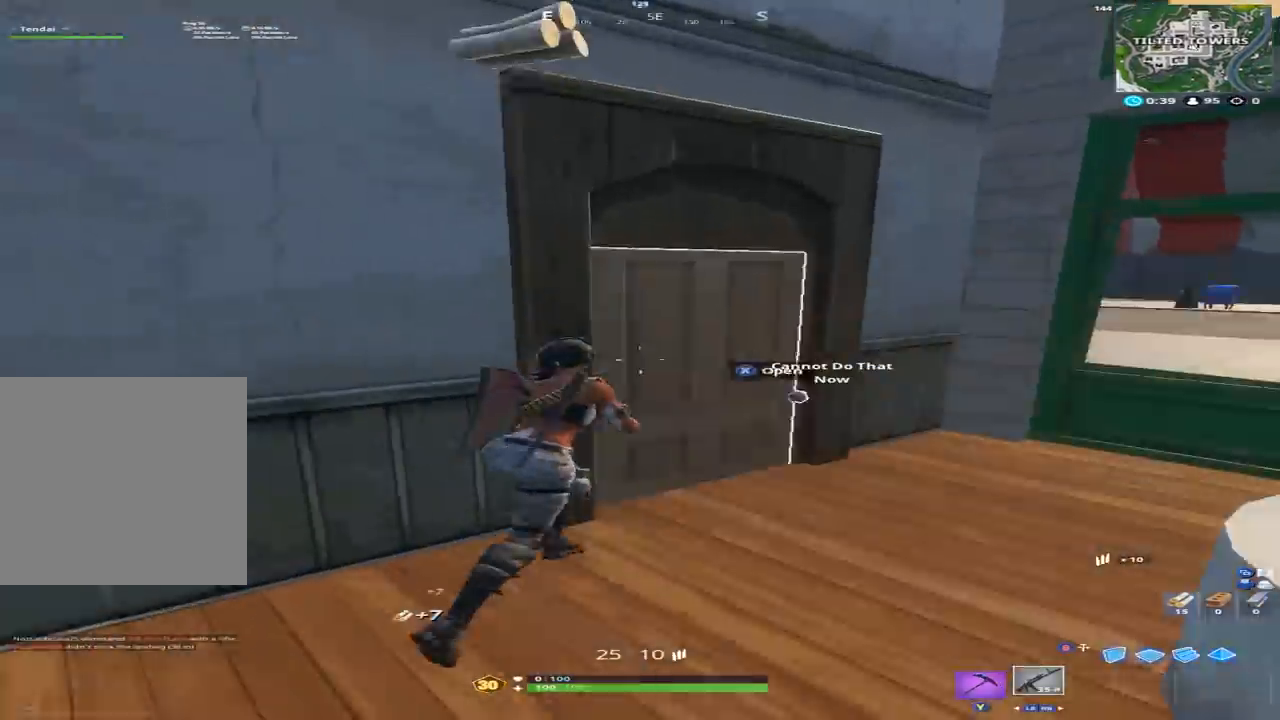
{"buttons": ["Y"], "left_stick": "up", "right_stick": "left", "events": [[33, "X", "down"], [33, "right_stick", "down-left"], [133, "X", "up"], [233, "right_stick", "left"], [400, "left_stick", "up"], [467, "Y", "down"]]}
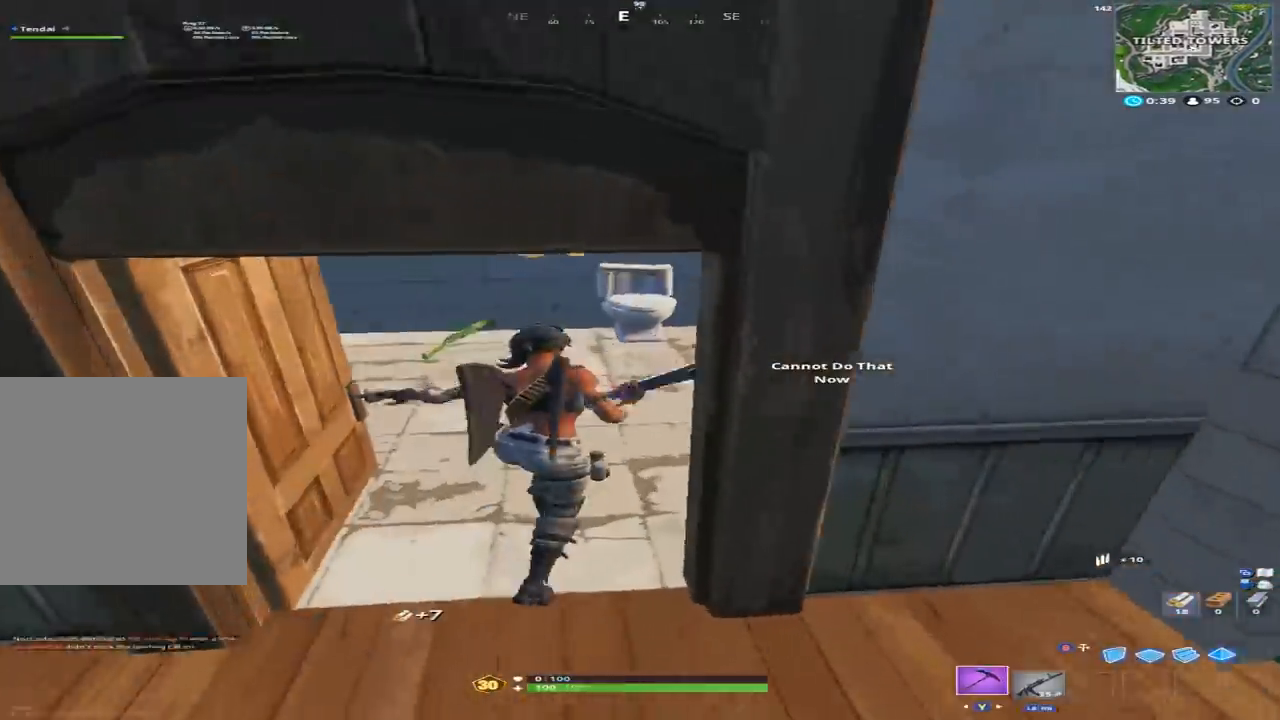
{"buttons": ["X"], "left_stick": "down", "right_stick": "left", "events": [[67, "Y", "up"], [267, "X", "down"], [300, "left_stick", "down-right"], [333, "right_stick", "up-left"], [367, "X", "up"], [400, "left_stick", "down"], [433, "X", "down"], [433, "right_stick", "left"]]}
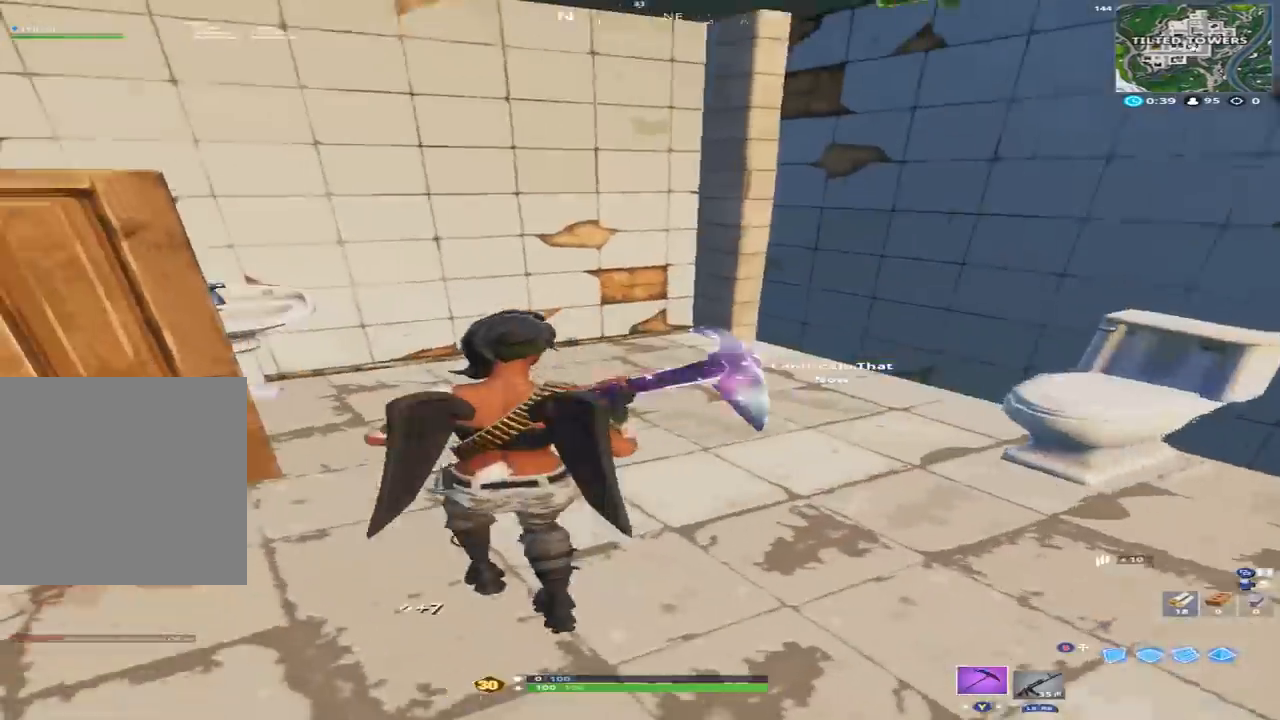
{"buttons": ["Y"], "left_stick": "up-right", "right_stick": "left", "events": [[33, "X", "up"], [167, "X", "down"], [167, "left_stick", "right"], [233, "right_stick", "up"], [300, "X", "up"], [333, "left_stick", "up-right"], [400, "X", "down"], [433, "right_stick", "left"], [467, "X", "up"], [500, "Y", "down"]]}
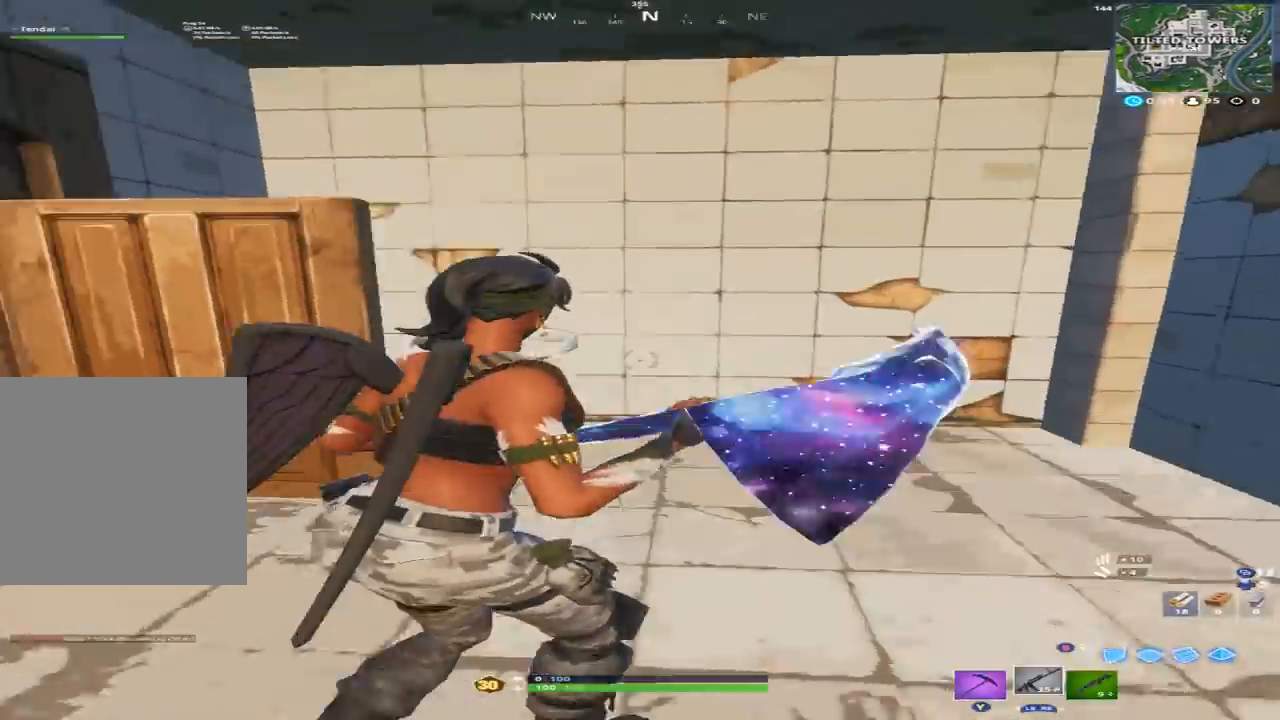
{"buttons": [], "left_stick": "center", "right_stick": "center", "events": [[100, "Y", "up"], [167, "left_stick", "center"], [200, "right_stick", "center"], [233, "DPAD_UP", "down"], [300, "DPAD_UP", "up"], [333, "A", "down"], [433, "A", "up"], [467, "DPAD_RIGHT", "down"], [500, "DPAD_RIGHT", "up"]]}
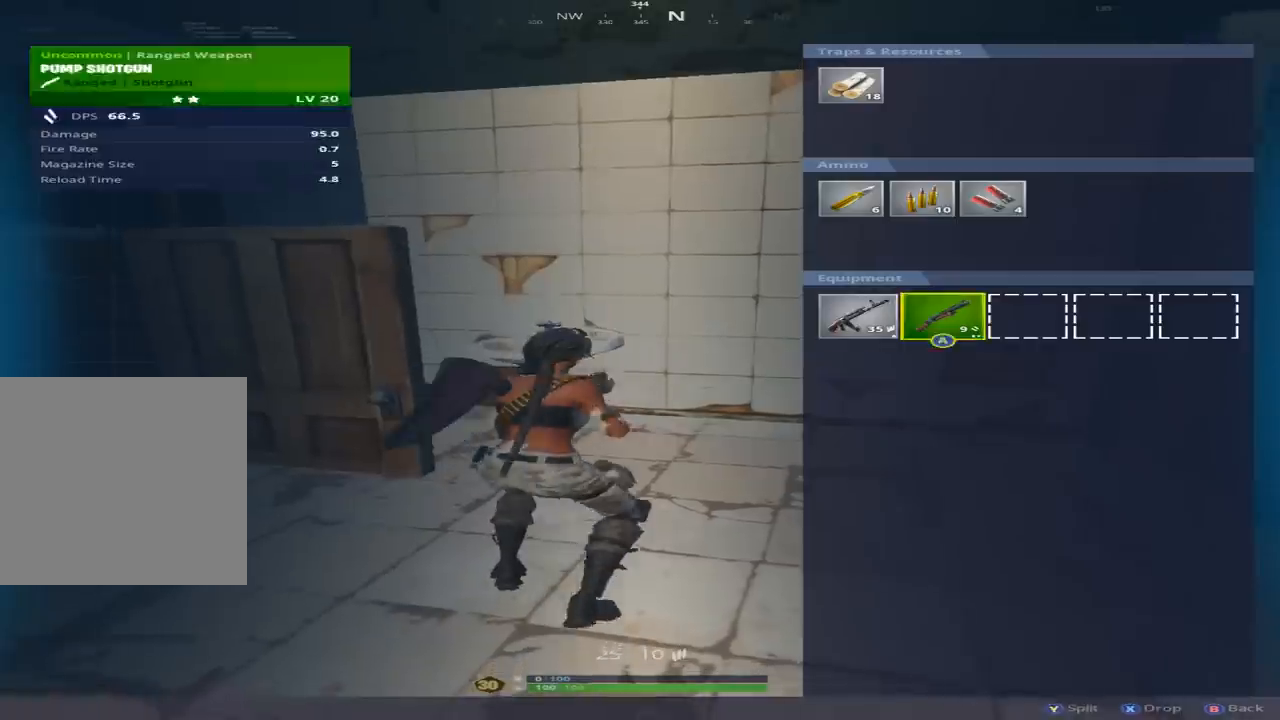
{"buttons": [], "left_stick": "up-left", "right_stick": "center", "events": [[133, "A", "down"], [233, "A", "up"], [233, "B", "down"], [333, "B", "up"], [367, "left_stick", "up-left"]]}
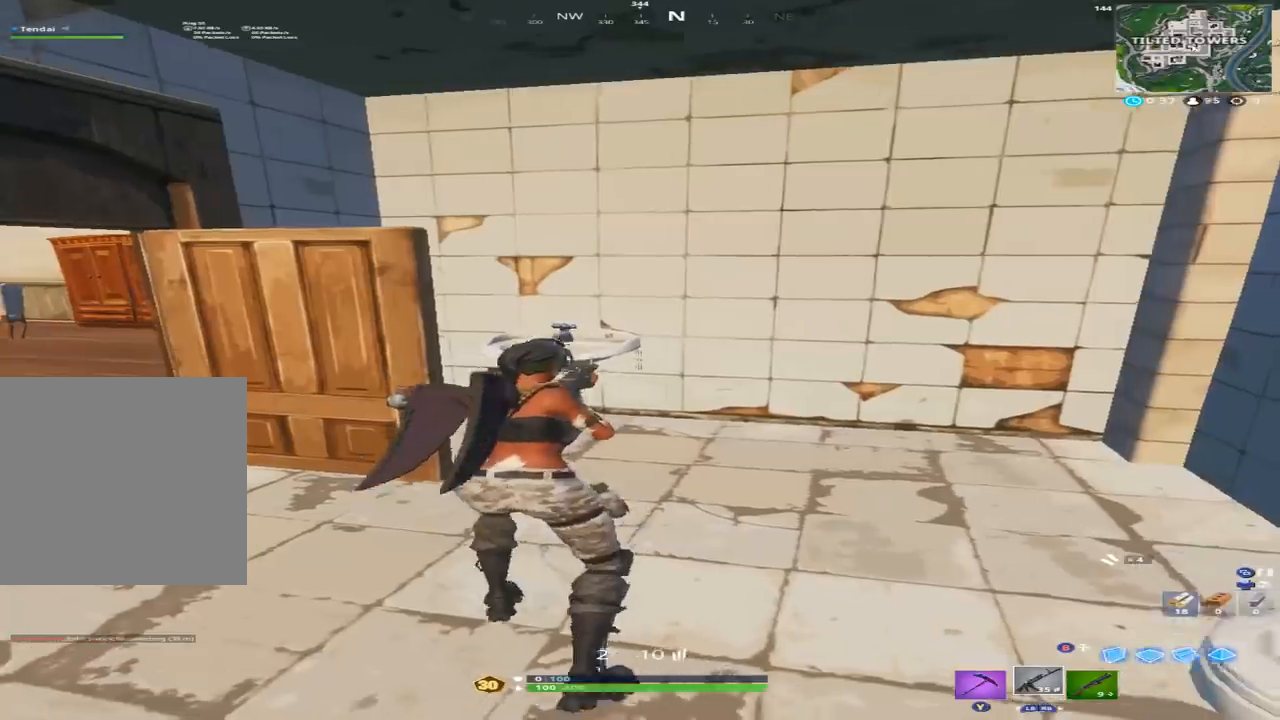
{"buttons": ["A"], "left_stick": "center", "right_stick": "center", "events": [[133, "right_stick", "up-left"], [233, "left_stick", "center"], [267, "right_stick", "center"], [300, "DPAD_UP", "down"], [400, "DPAD_UP", "up"], [467, "A", "down"]]}
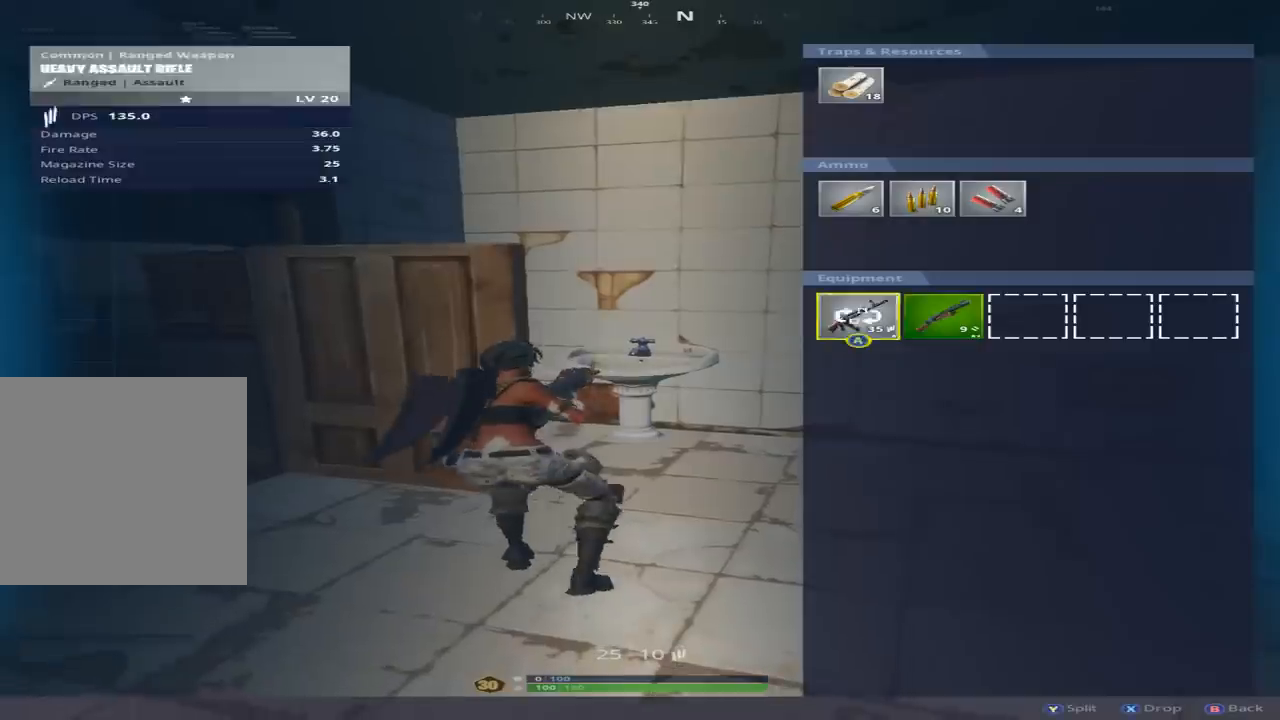
{"buttons": [], "left_stick": "left", "right_stick": "center", "events": [[33, "A", "up"], [67, "DPAD_RIGHT", "down"], [133, "DPAD_RIGHT", "up"], [233, "DPAD_RIGHT", "down"], [267, "DPAD_RIGHT", "up"], [300, "A", "down"], [333, "A", "up"], [400, "B", "down"], [467, "B", "up"], [467, "left_stick", "left"]]}
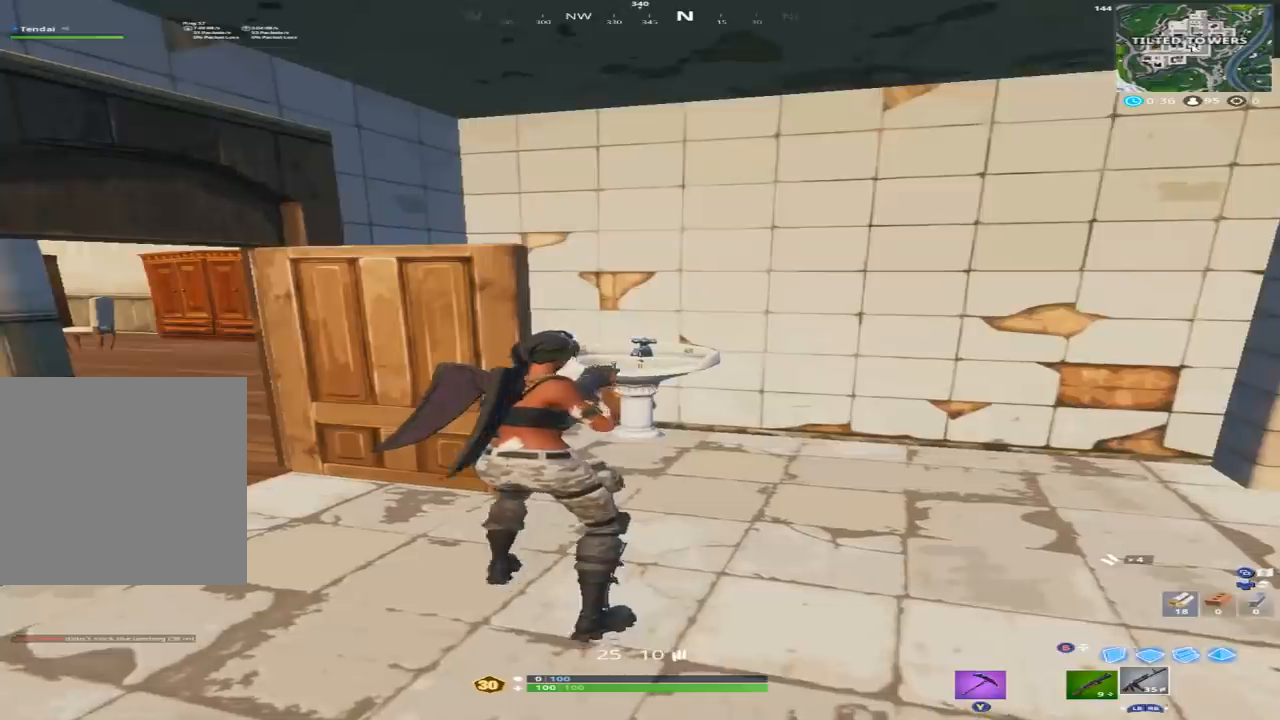
{"buttons": [], "left_stick": "up", "right_stick": "center", "events": [[67, "right_stick", "down-left"], [133, "right_stick", "left"], [167, "L1", "down"], [167, "left_stick", "up"], [267, "L1", "up"], [300, "right_stick", "center"]]}
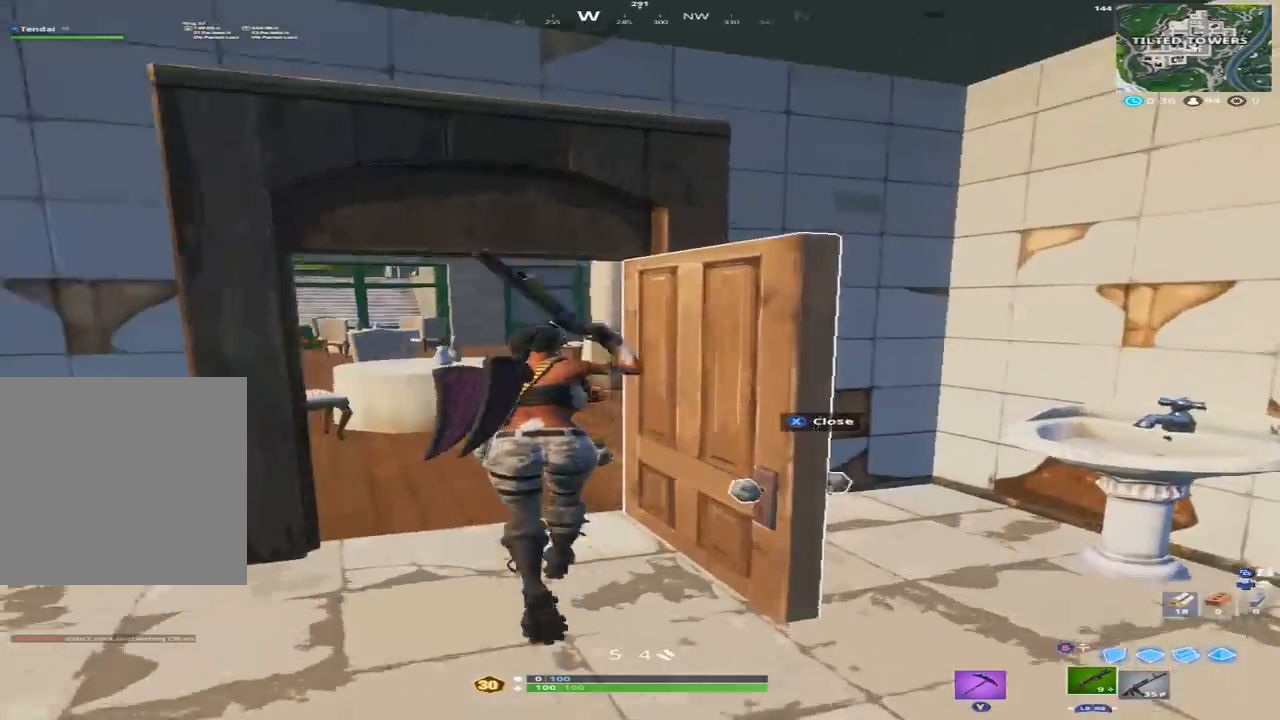
{"buttons": [], "left_stick": "up", "right_stick": "right", "events": [[33, "right_stick", "right"], [100, "left_stick", "up-left"], [100, "right_stick", "center"], [233, "Y", "down"], [333, "Y", "up"], [333, "left_stick", "up"], [367, "right_stick", "right"]]}
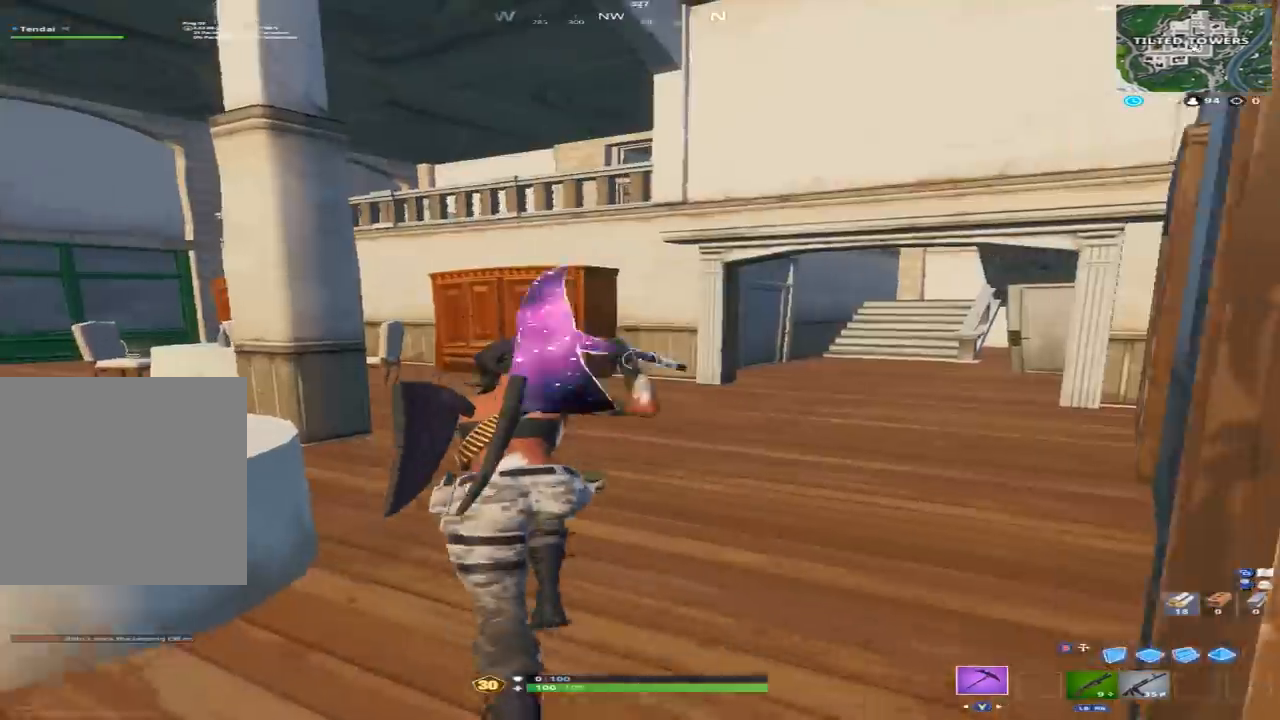
{"buttons": [], "left_stick": "up", "right_stick": "center", "events": [[33, "right_stick", "center"], [67, "left_stick", "up-left"], [300, "left_stick", "up"]]}
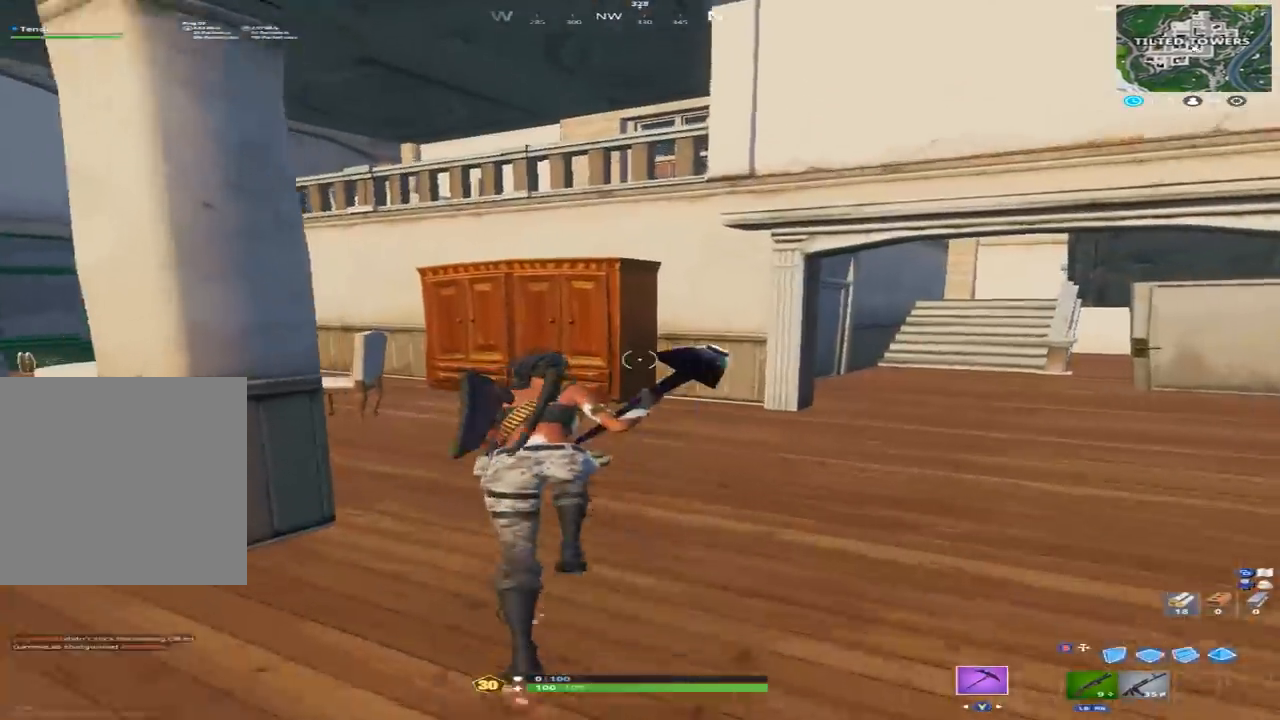
{"buttons": ["R2"], "left_stick": "up-left", "right_stick": "center", "events": [[67, "left_stick", "up-left"], [333, "R2", "down"]]}
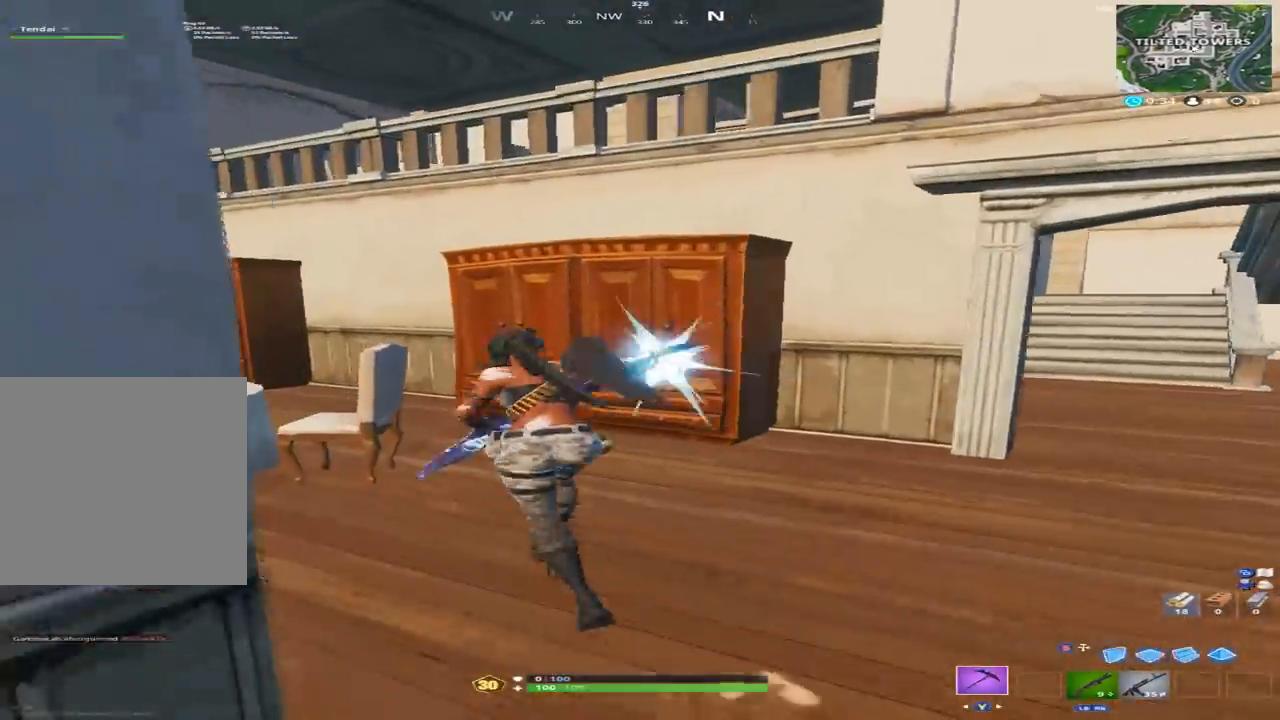
{"buttons": [], "left_stick": "up-left", "right_stick": "down", "events": [[67, "Y", "down"], [133, "R2", "up"], [133, "Y", "up"], [133, "right_stick", "right"], [267, "A", "down"], [300, "right_stick", "center"], [333, "A", "up"], [367, "B", "down"], [433, "B", "up"], [500, "right_stick", "down"]]}
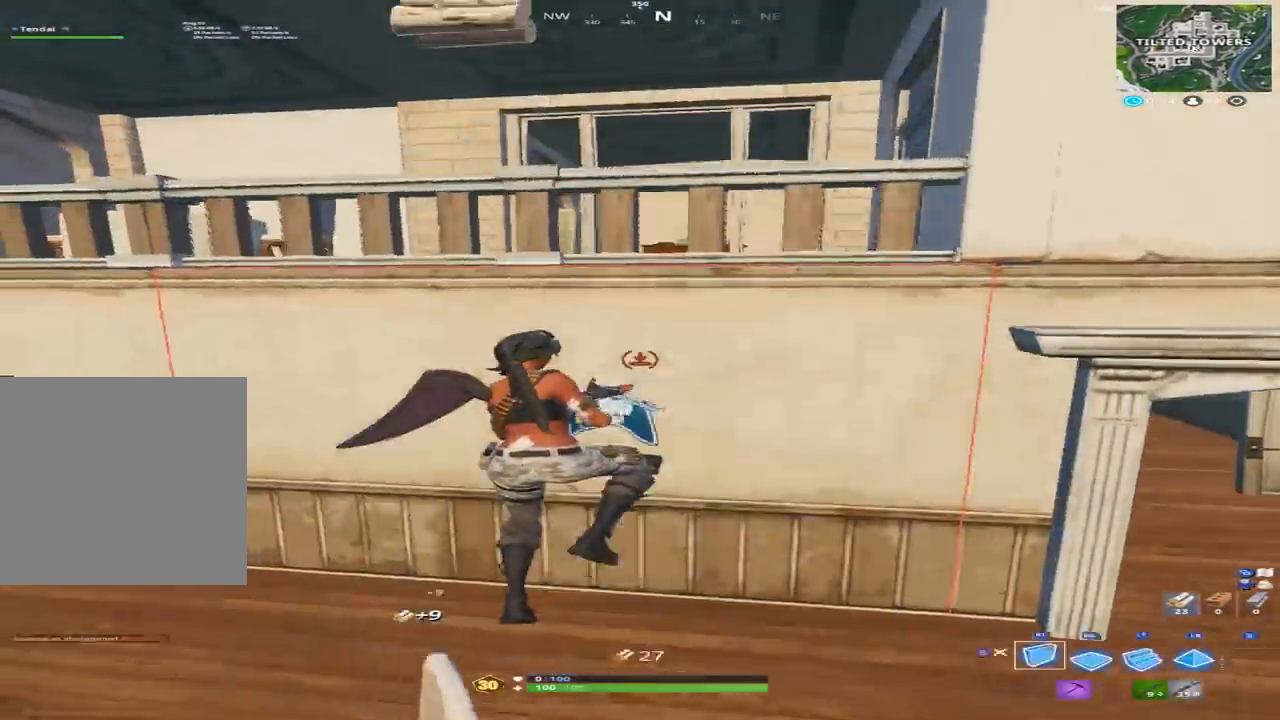
{"buttons": ["A"], "left_stick": "up", "right_stick": "center"}
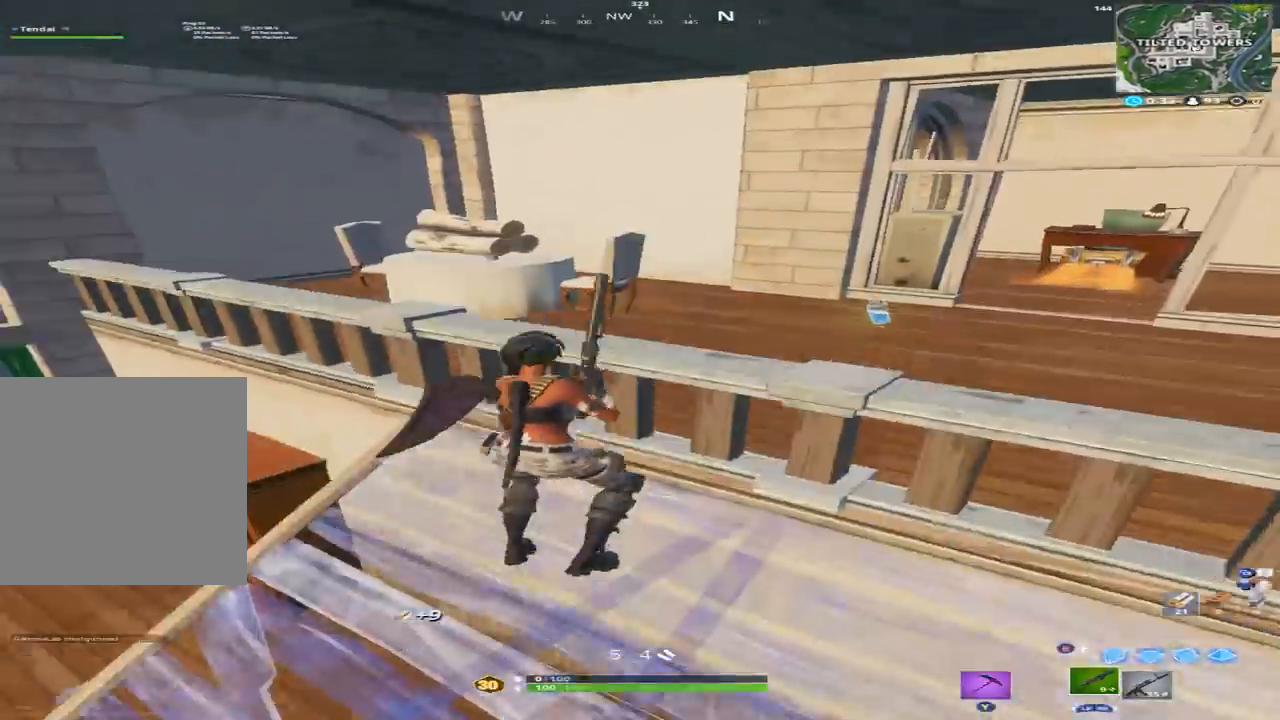
{"buttons": ["R2"], "left_stick": "up-left", "right_stick": "up-left", "events": [[33, "A", "up"], [33, "left_stick", "up-right"], [133, "Y", "down"], [200, "Y", "up"], [233, "right_stick", "down-left"], [367, "R2", "down"], [467, "right_stick", "up-left"], [500, "left_stick", "up-left"]]}
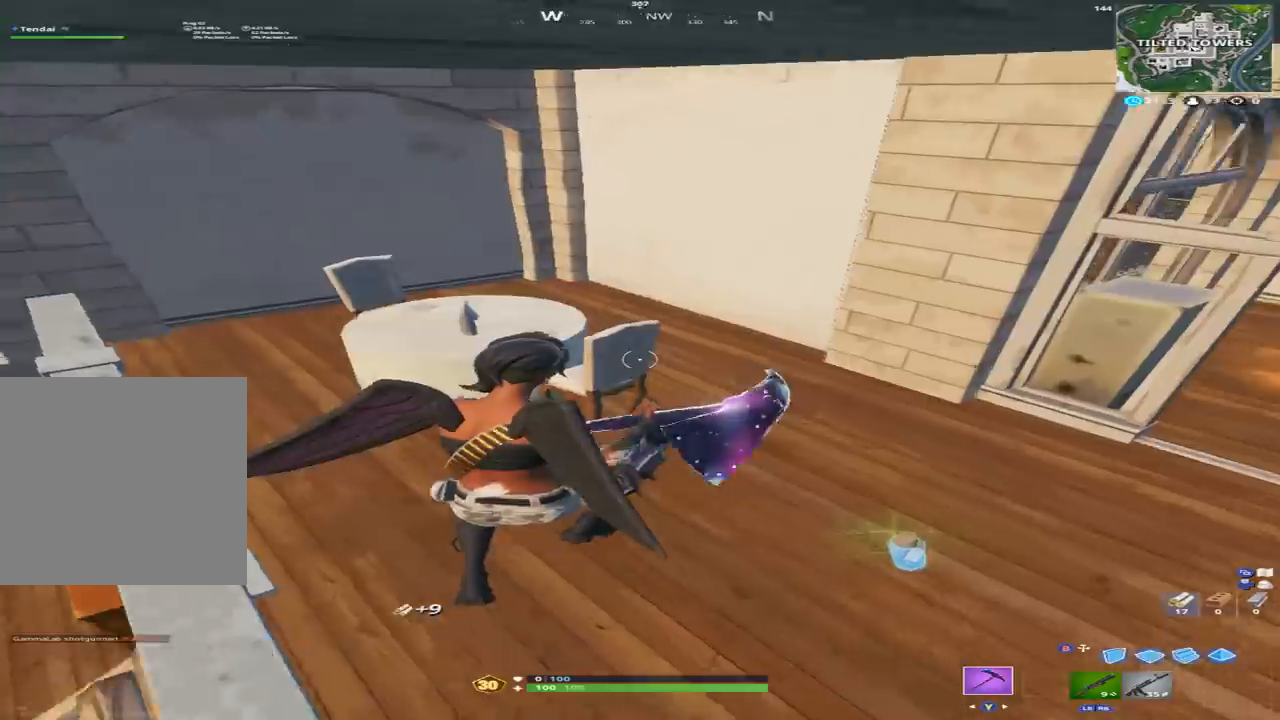
{"buttons": ["X"], "left_stick": "up-left", "right_stick": "right", "events": [[200, "R2", "up"], [267, "left_stick", "up"], [267, "right_stick", "right"], [467, "X", "down"], [500, "left_stick", "up-left"]]}
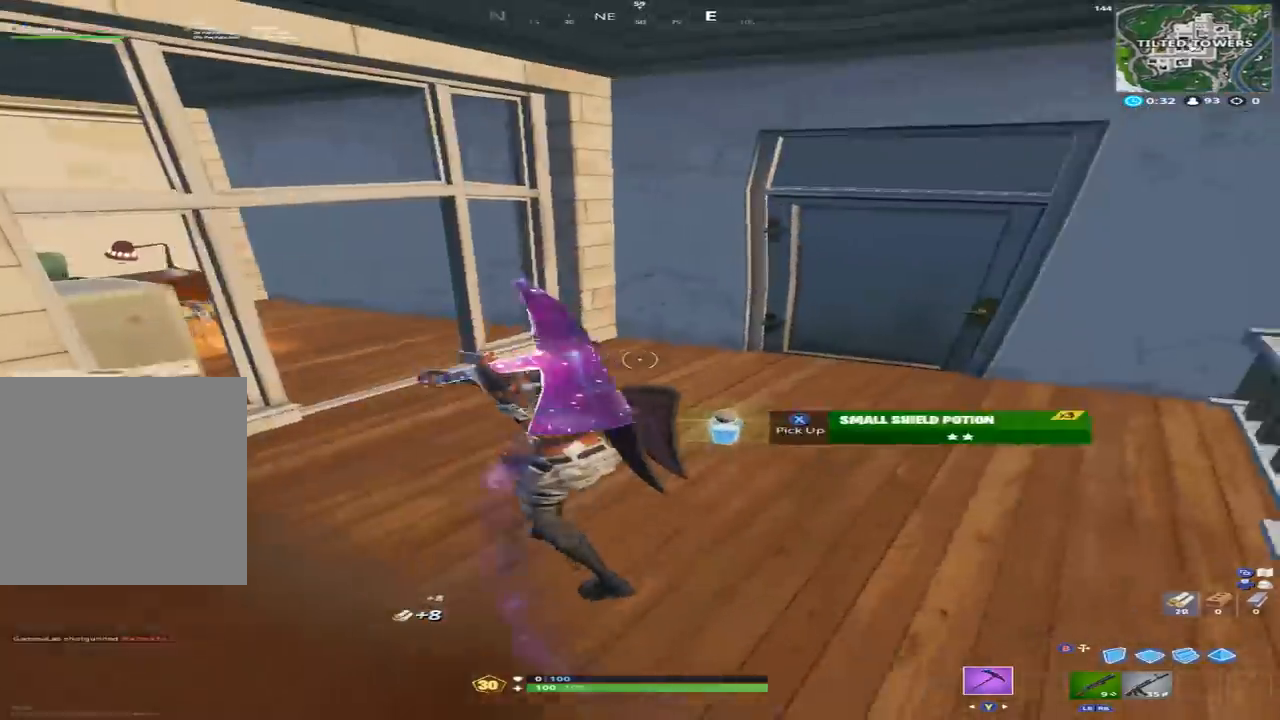
{"buttons": [], "left_stick": "left", "right_stick": "right", "events": [[33, "right_stick", "center"], [67, "X", "up"], [233, "X", "down"], [233, "right_stick", "right"], [300, "X", "up"], [300, "left_stick", "up-right"], [400, "X", "down"], [400, "left_stick", "up-left"], [467, "X", "up"], [467, "left_stick", "left"]]}
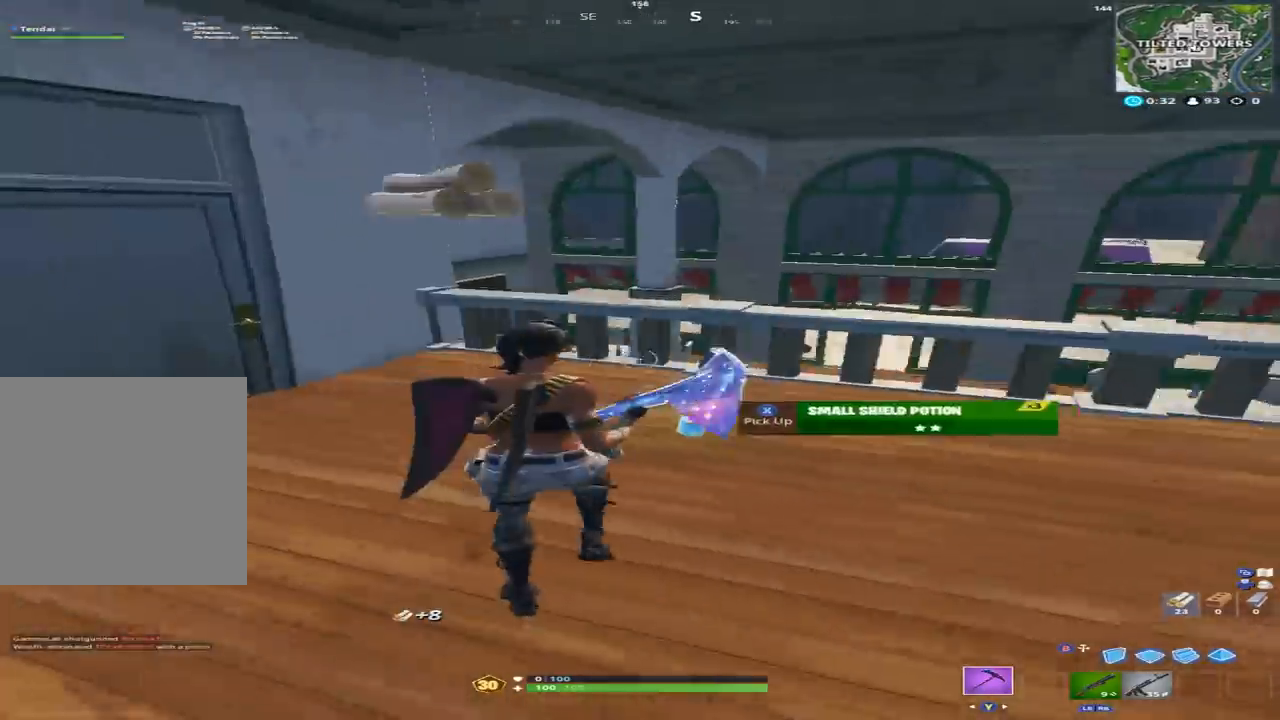
{"buttons": [], "left_stick": "right", "right_stick": "center", "events": [[67, "X", "down"], [67, "left_stick", "down-left"], [100, "right_stick", "left"], [167, "X", "up"], [233, "Y", "down"], [300, "left_stick", "up-left"], [333, "Y", "up"], [367, "R3", "down"], [367, "left_stick", "up-right"], [367, "right_stick", "center"], [433, "left_stick", "right"], [467, "R3", "up"]]}
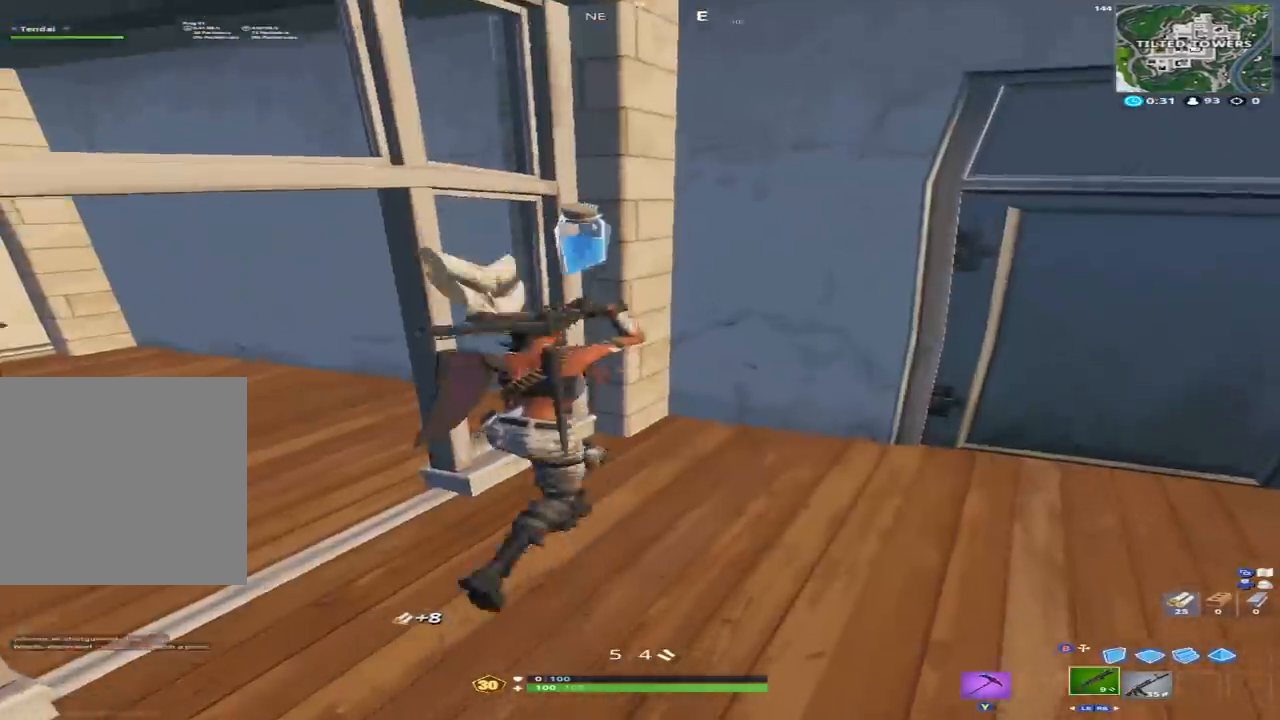
{"buttons": ["L1"], "left_stick": "right", "right_stick": "center", "events": [[33, "left_stick", "center"], [67, "right_stick", "up-right"], [100, "L1", "down"], [233, "L1", "up"], [233, "left_stick", "right"], [300, "right_stick", "center"], [500, "L1", "down"]]}
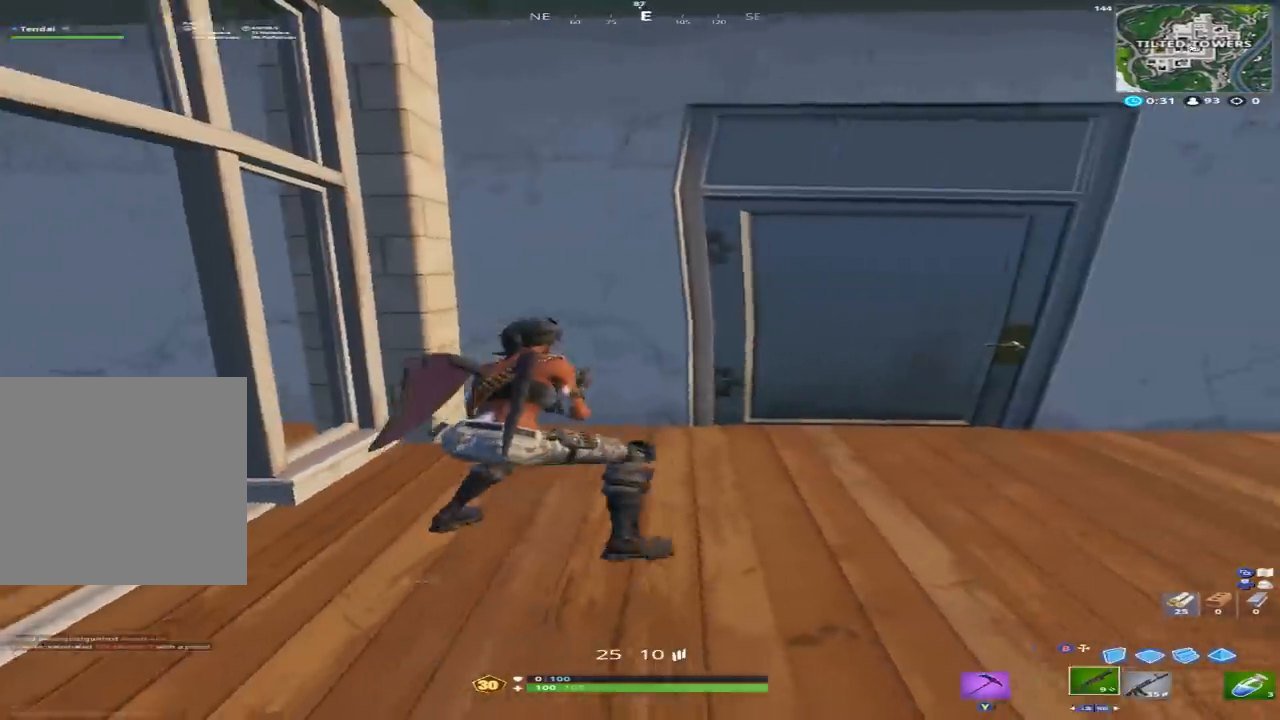
{"buttons": [], "left_stick": "left", "right_stick": "center", "events": [[67, "left_stick", "up-right"], [100, "right_stick", "right"], [133, "L1", "up"], [233, "X", "down"], [233, "left_stick", "center"], [300, "right_stick", "center"], [333, "X", "up"], [333, "left_stick", "left"], [400, "X", "down"], [467, "X", "up"]]}
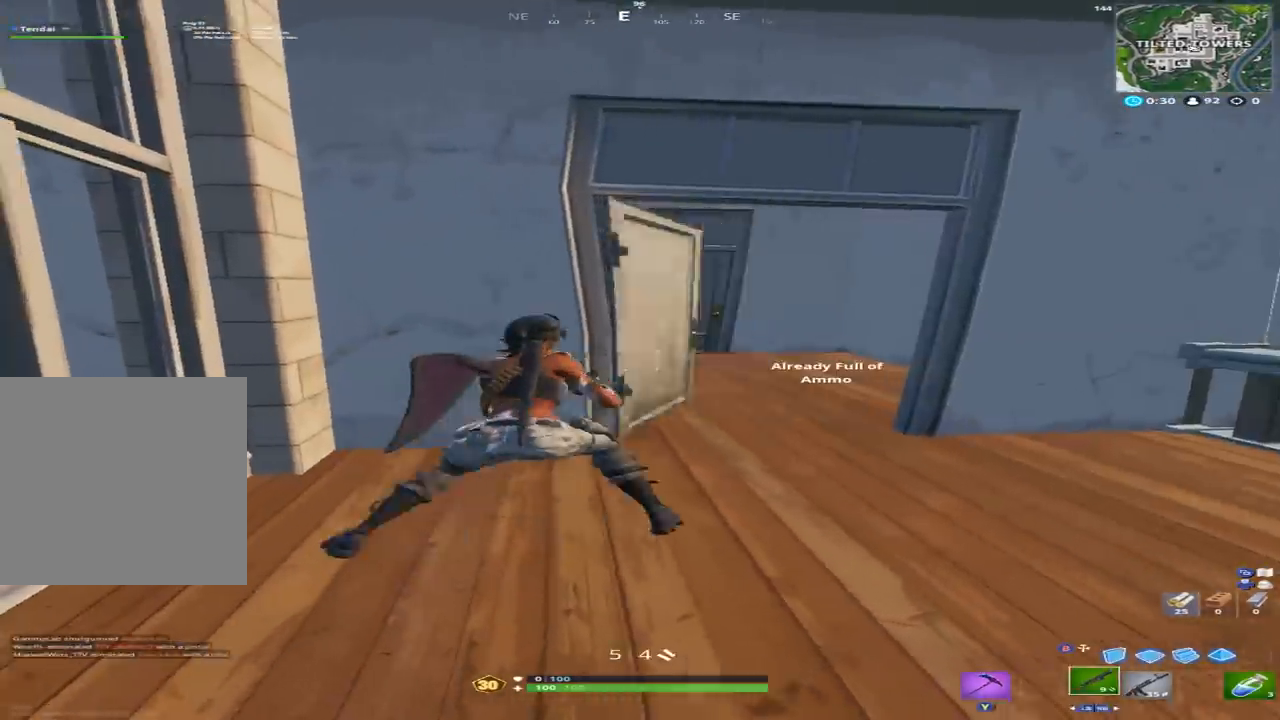
{"buttons": ["R2"], "left_stick": "center", "right_stick": "left", "events": [[67, "right_stick", "left"], [100, "L1", "down"], [167, "right_stick", "center"], [200, "L1", "up"], [233, "left_stick", "center"], [300, "R2", "down"], [367, "right_stick", "left"], [433, "R2", "up"], [500, "R2", "down"]]}
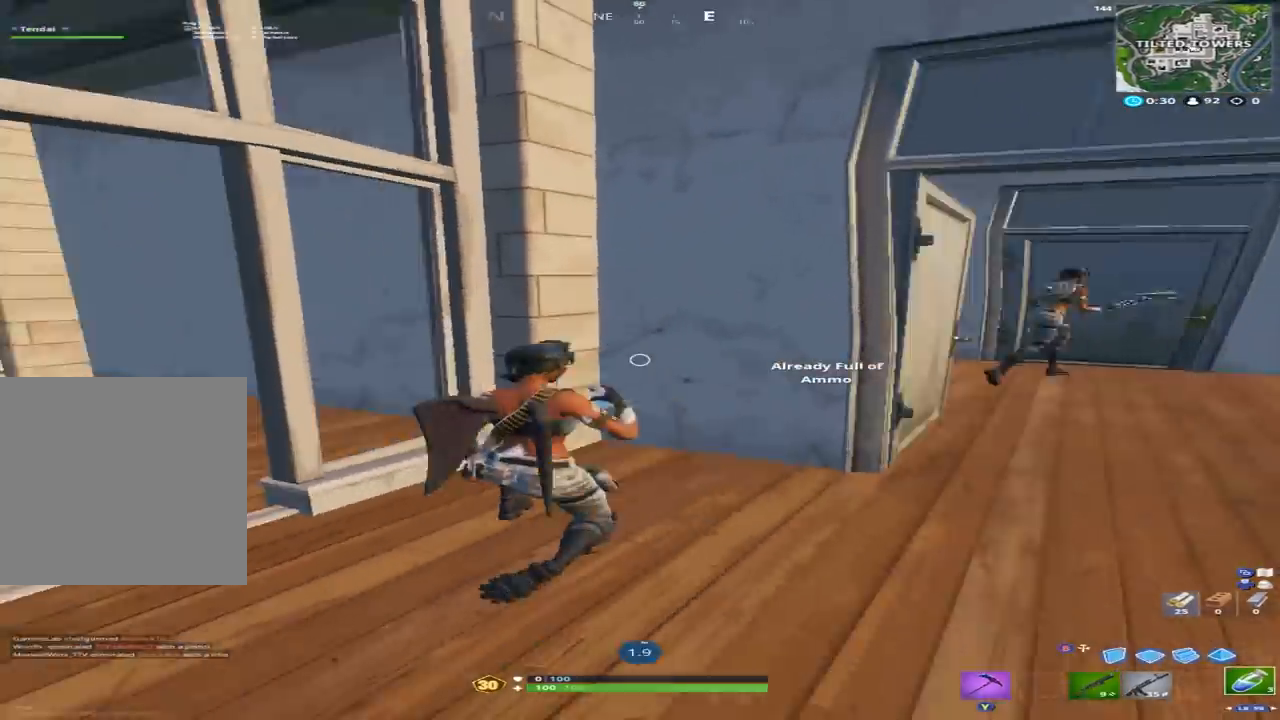
{"buttons": [], "left_stick": "right", "right_stick": "up-left", "events": [[33, "right_stick", "center"], [133, "R2", "up"], [167, "right_stick", "right"], [200, "left_stick", "up-left"], [300, "R1", "down"], [333, "right_stick", "center"], [400, "R1", "up"], [400, "right_stick", "up-left"], [500, "left_stick", "right"]]}